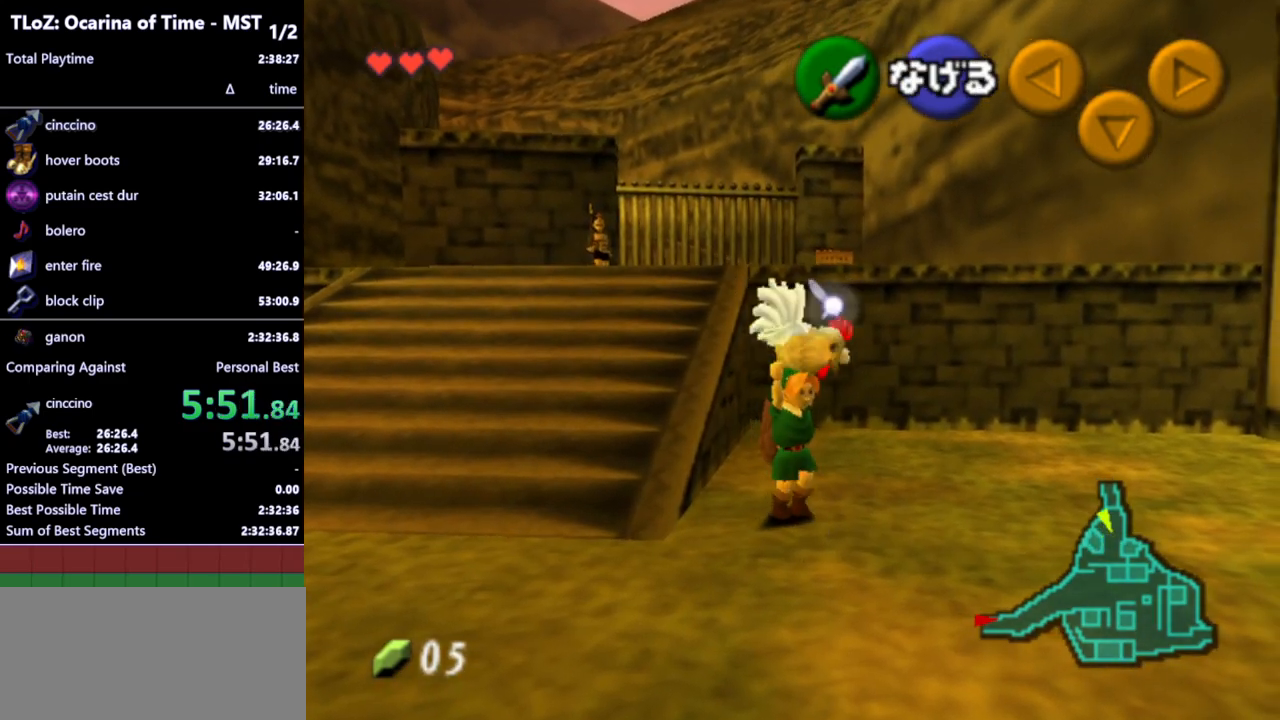
Gameplay with a controller (Nintendo layout); each line is a JSON object with the inputs held at the frame after it. "events" lists button and stick changes between this image and that frame as [ms after this image, input, new state], when the widget could be followed in between. Not read: L3 R3.
{"buttons": [], "left_stick": "up-right", "right_stick": "center", "events": [[33, "L1", "up"], [33, "left_stick", "center"], [133, "left_stick", "up"], [467, "left_stick", "up-right"]]}
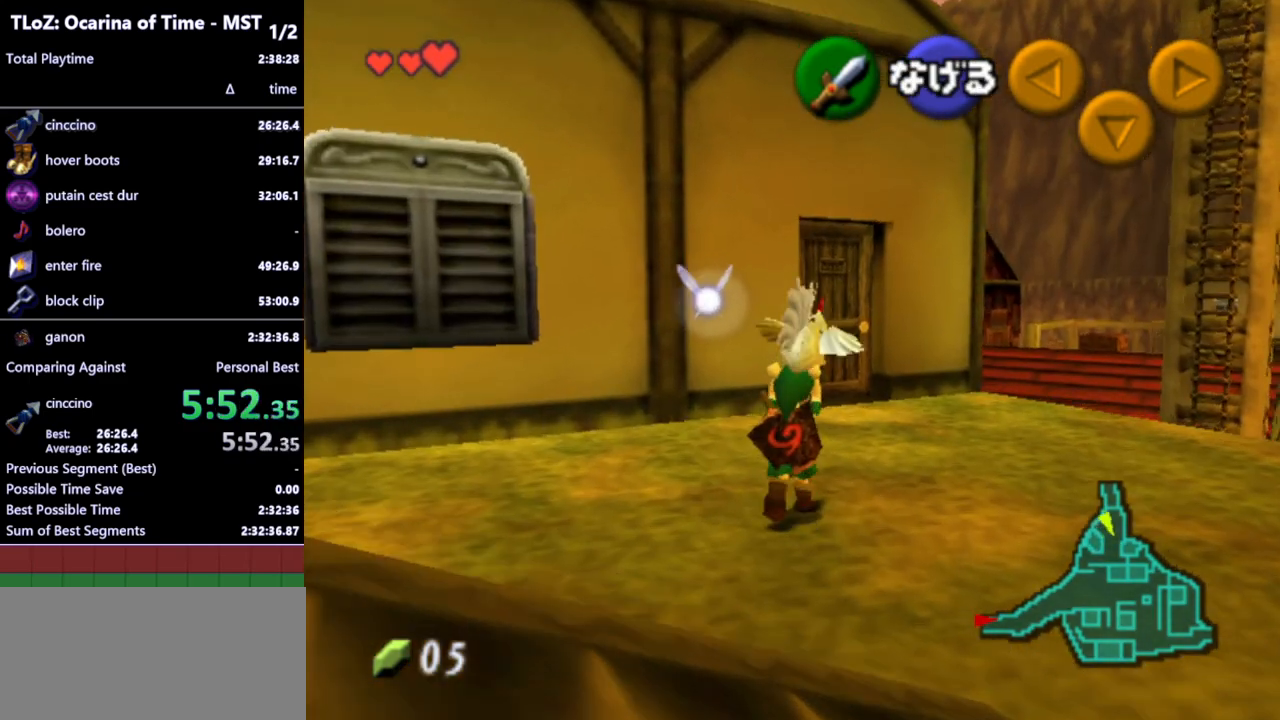
{"buttons": [], "left_stick": "up-right", "right_stick": "center", "events": []}
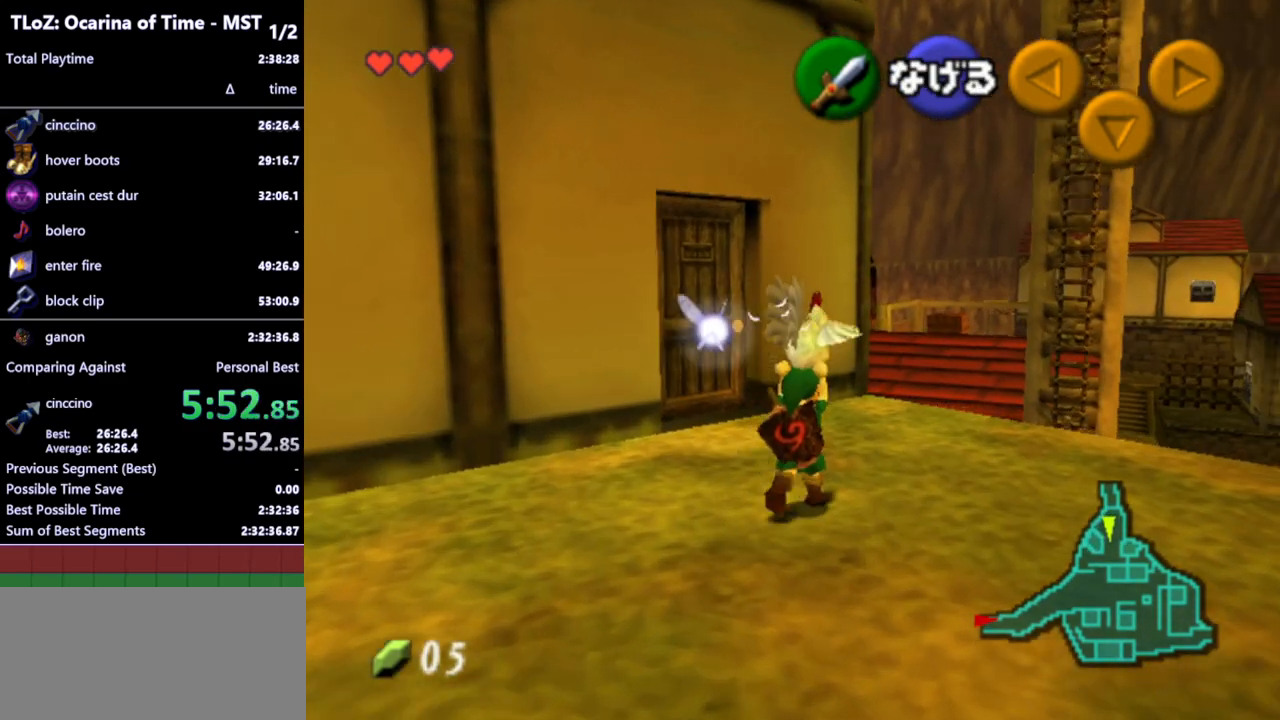
{"buttons": [], "left_stick": "up-right", "right_stick": "center", "events": []}
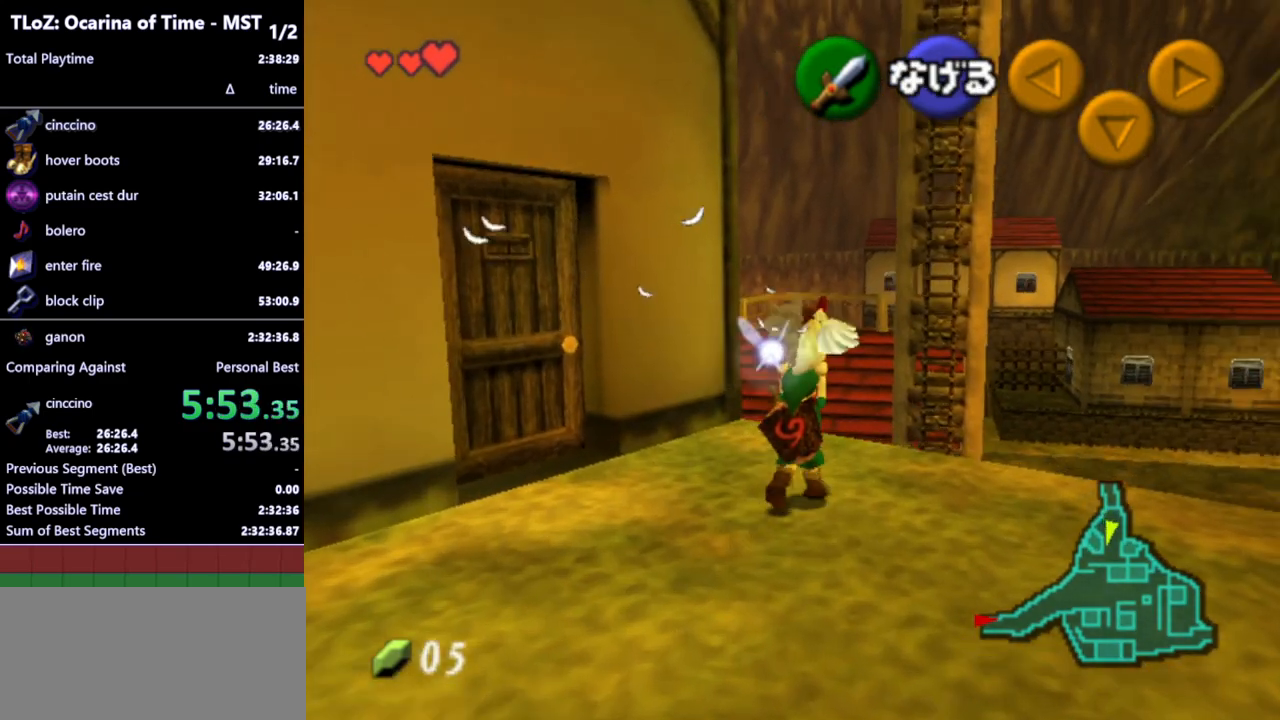
{"buttons": [], "left_stick": "up", "right_stick": "center", "events": [[167, "left_stick", "up"]]}
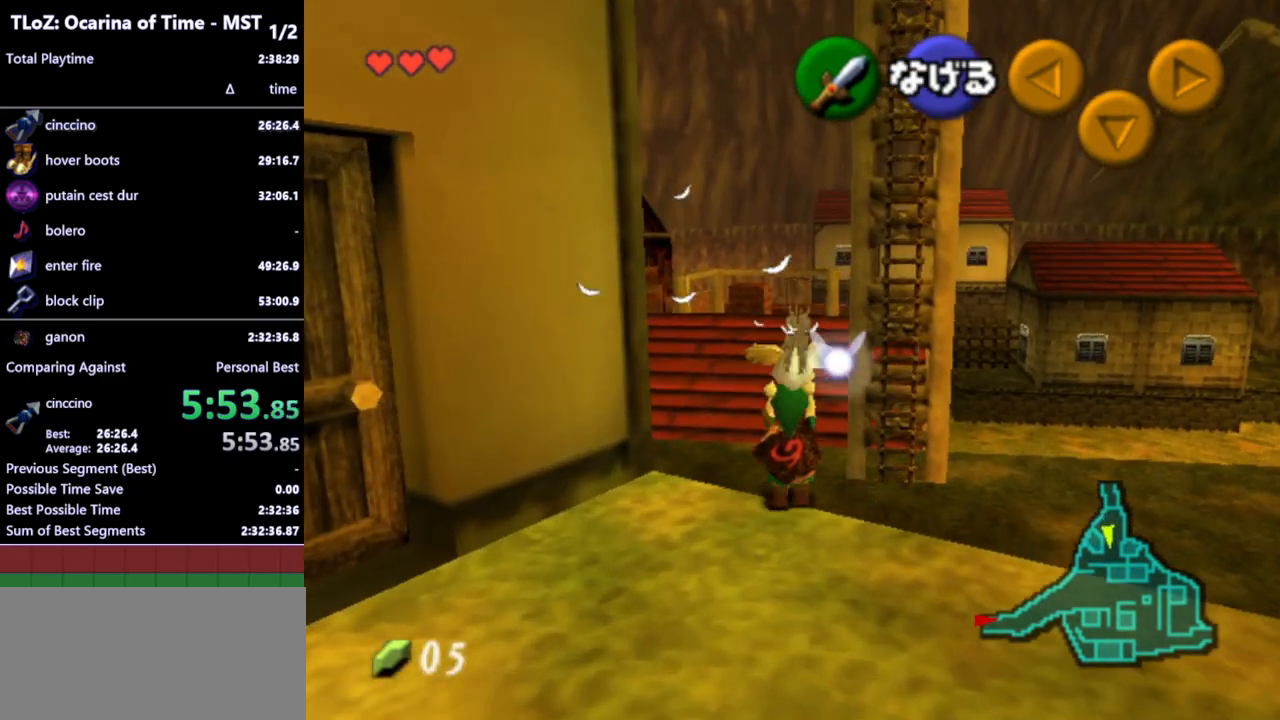
{"buttons": [], "left_stick": "up", "right_stick": "center", "events": []}
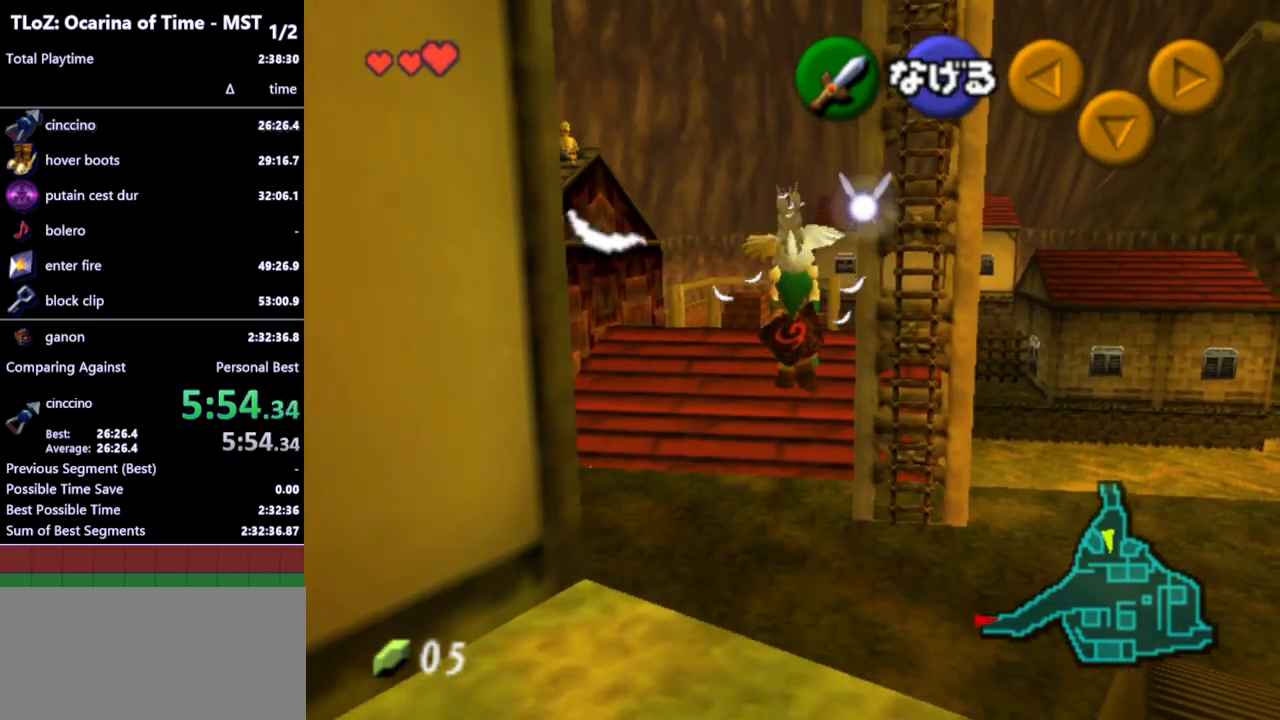
{"buttons": [], "left_stick": "up", "right_stick": "center", "events": []}
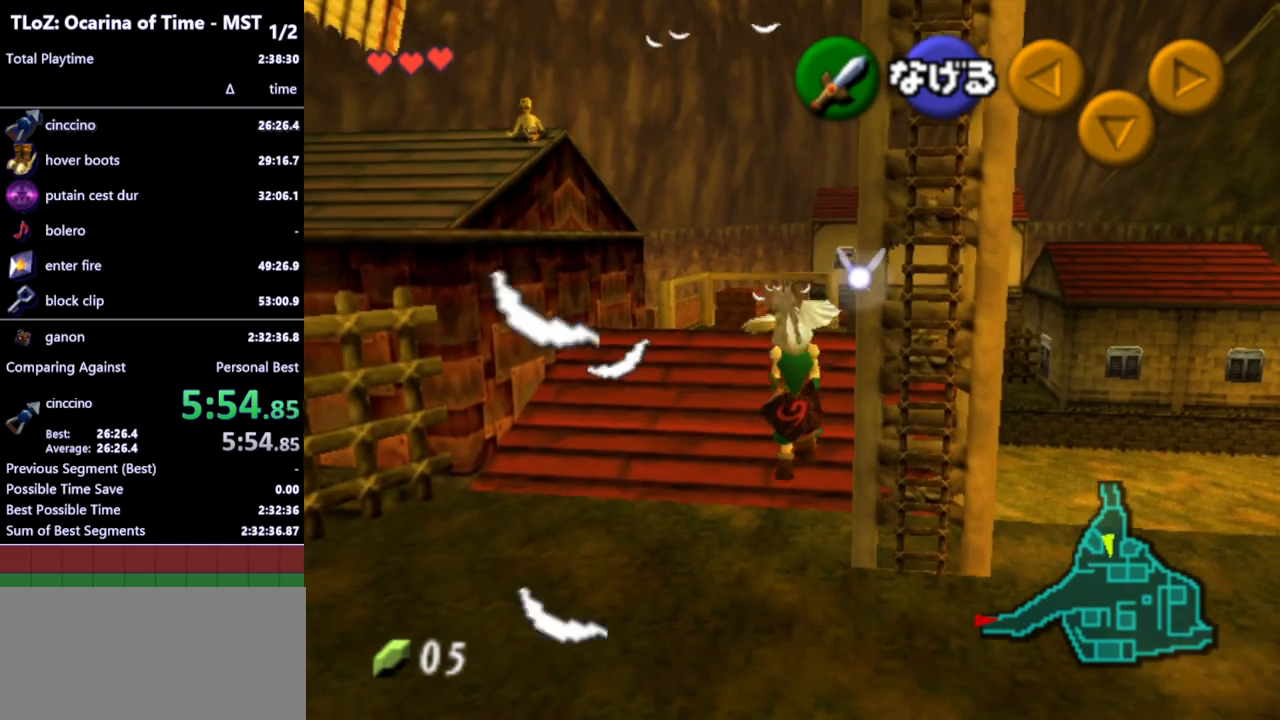
{"buttons": [], "left_stick": "up", "right_stick": "center", "events": []}
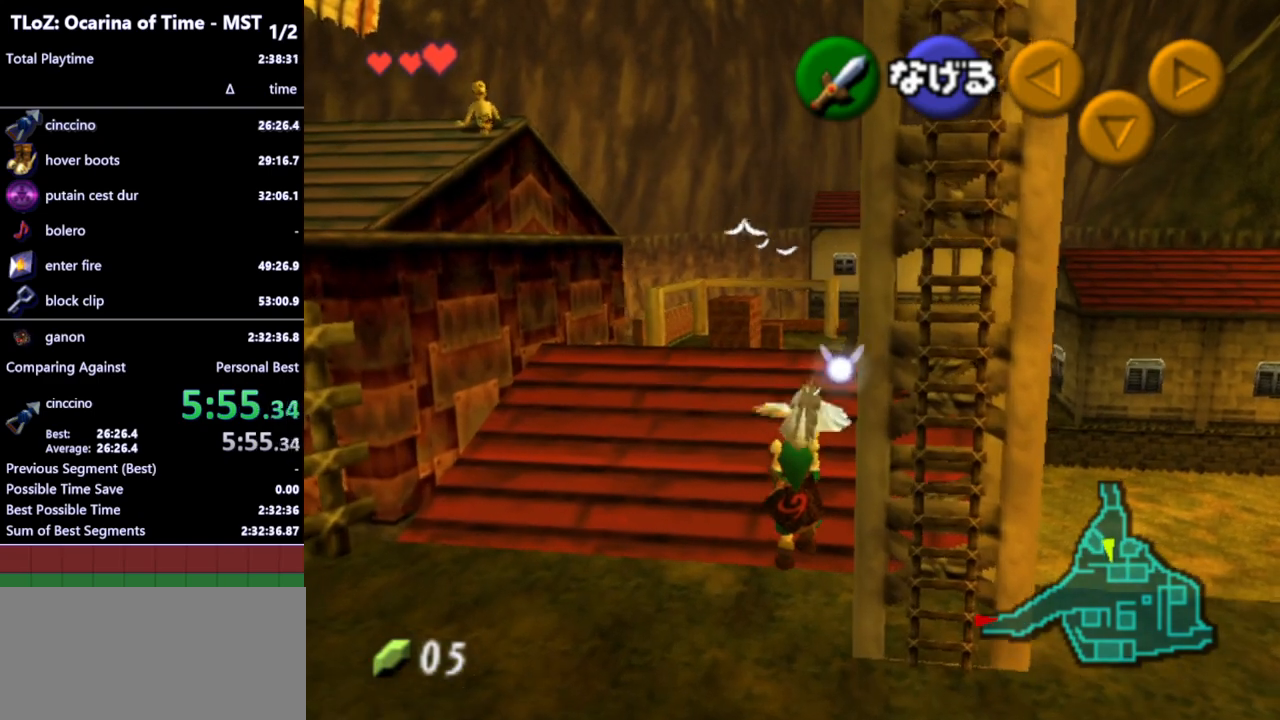
{"buttons": [], "left_stick": "up", "right_stick": "center", "events": []}
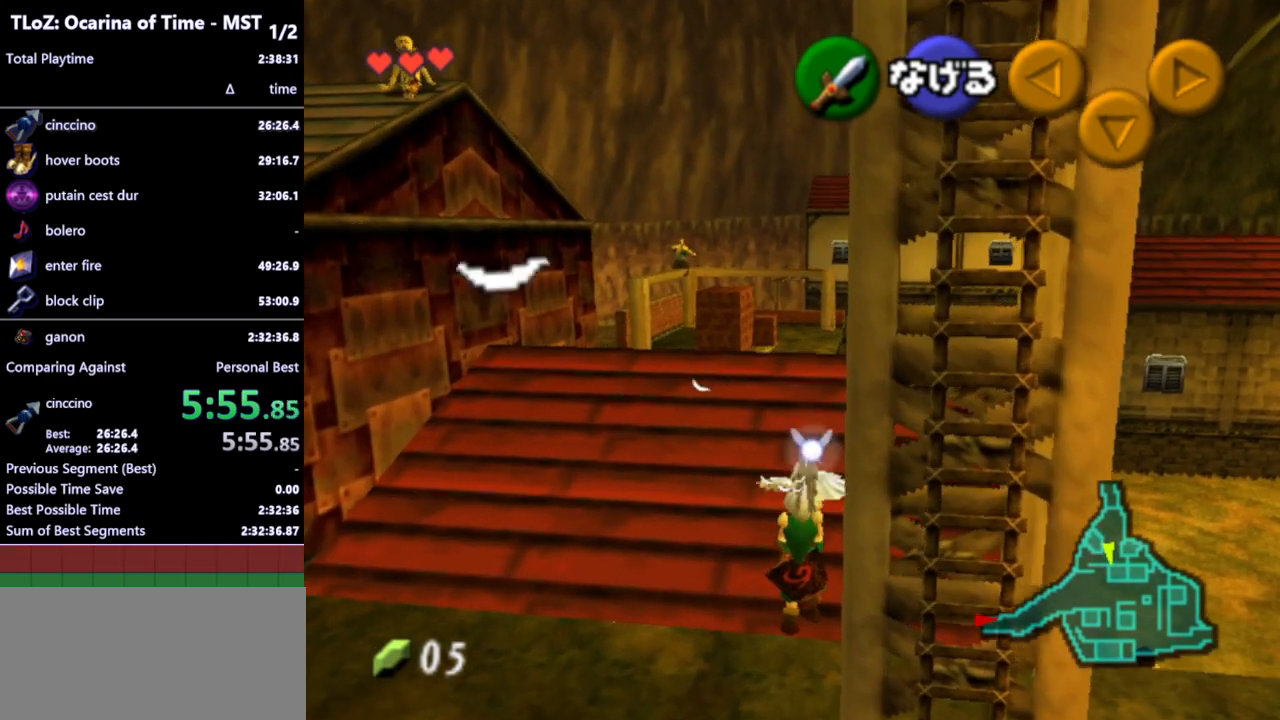
{"buttons": [], "left_stick": "up", "right_stick": "center", "events": []}
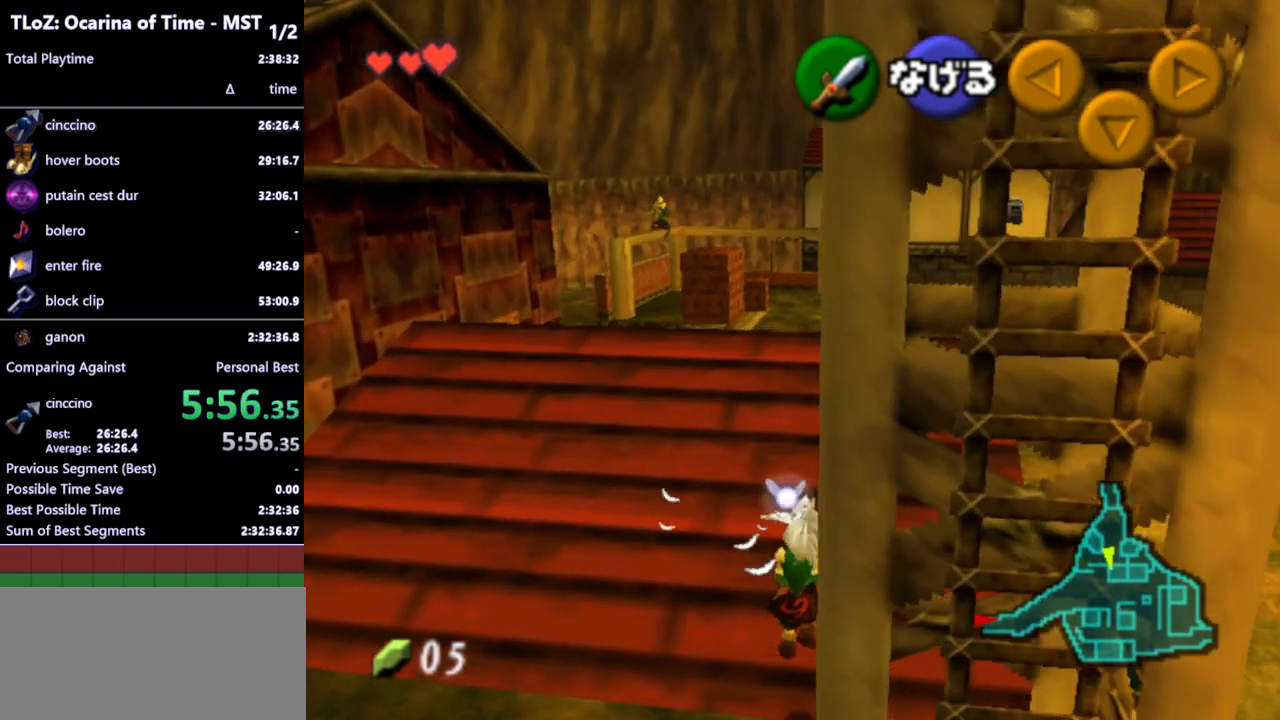
{"buttons": [], "left_stick": "up", "right_stick": "center", "events": []}
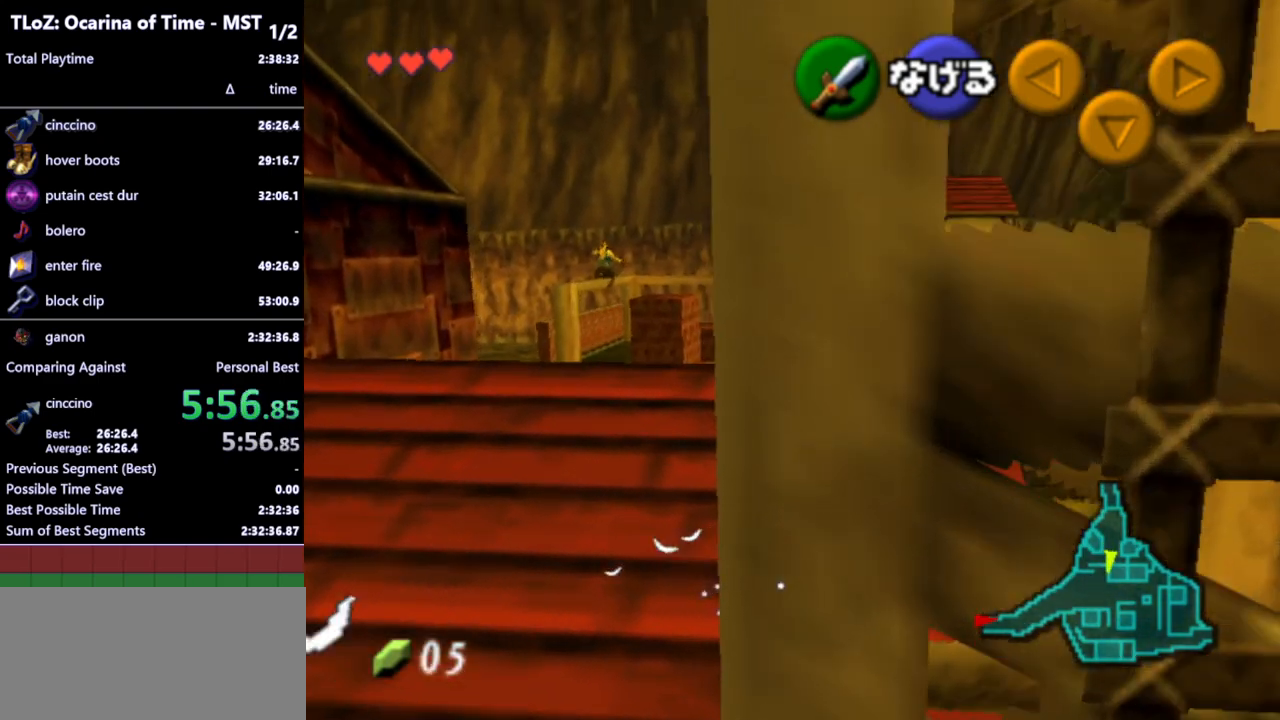
{"buttons": [], "left_stick": "up", "right_stick": "center", "events": []}
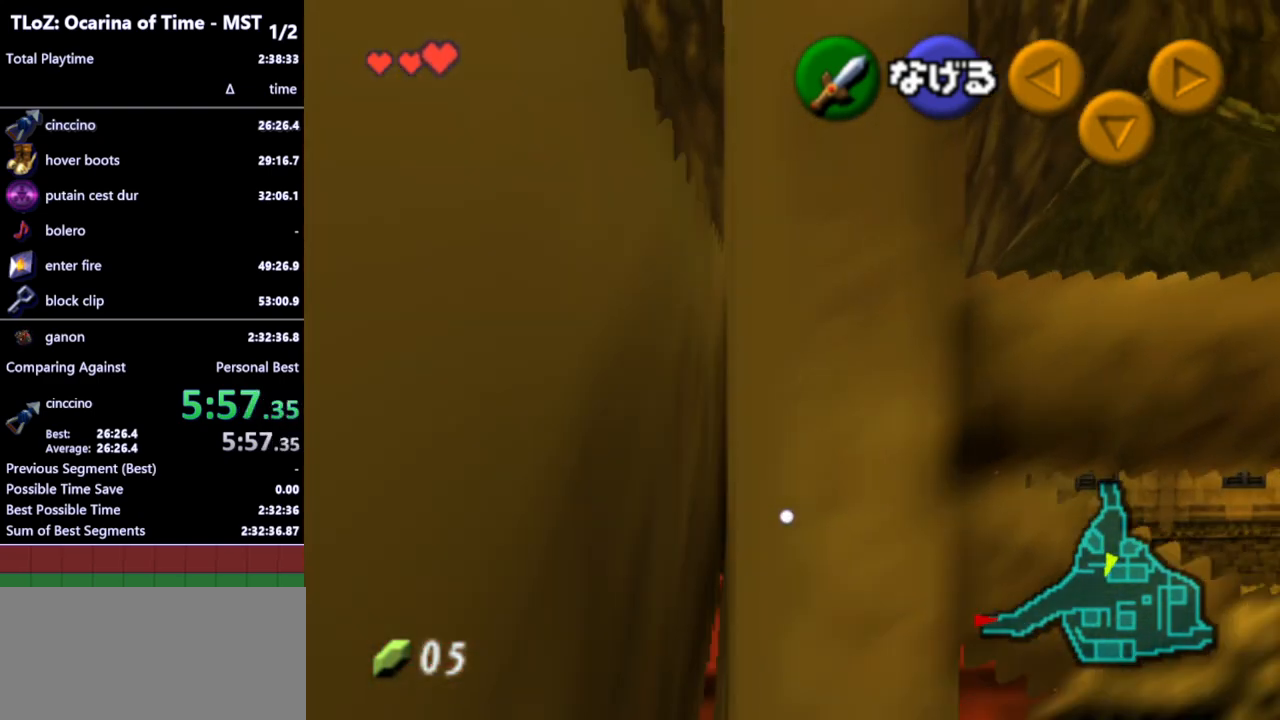
{"buttons": [], "left_stick": "up", "right_stick": "center", "events": []}
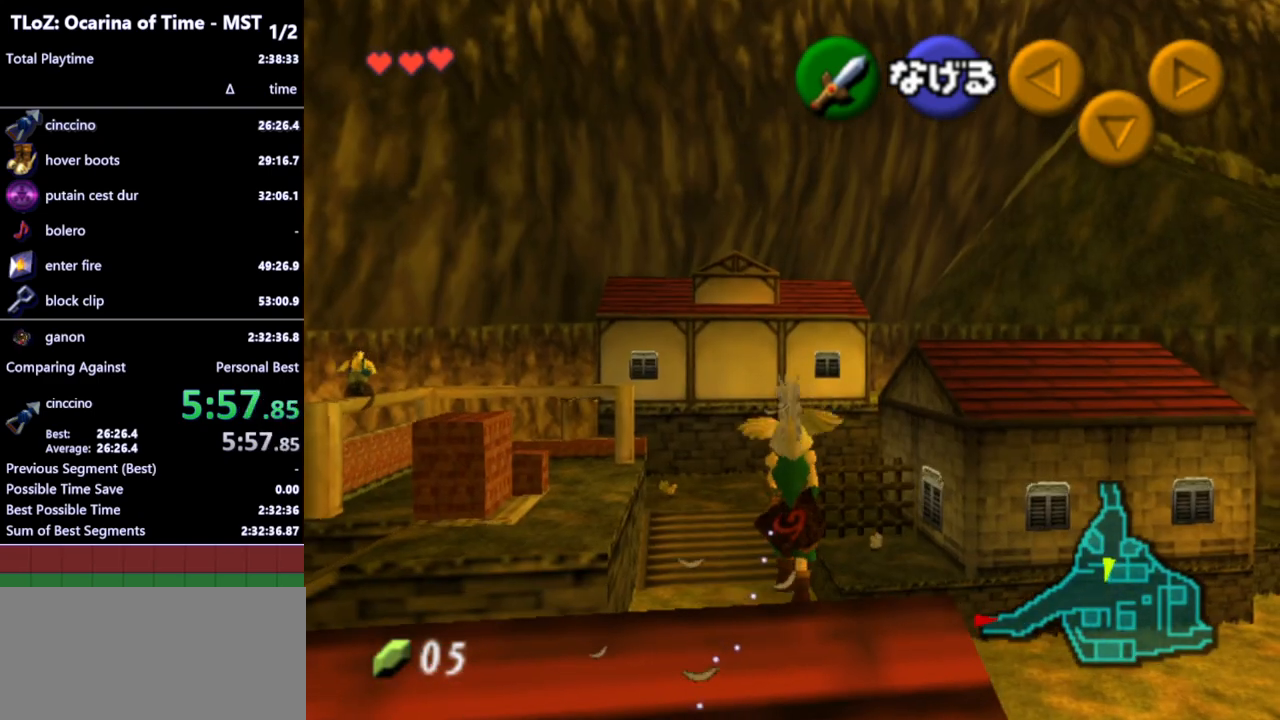
{"buttons": [], "left_stick": "up", "right_stick": "center", "events": []}
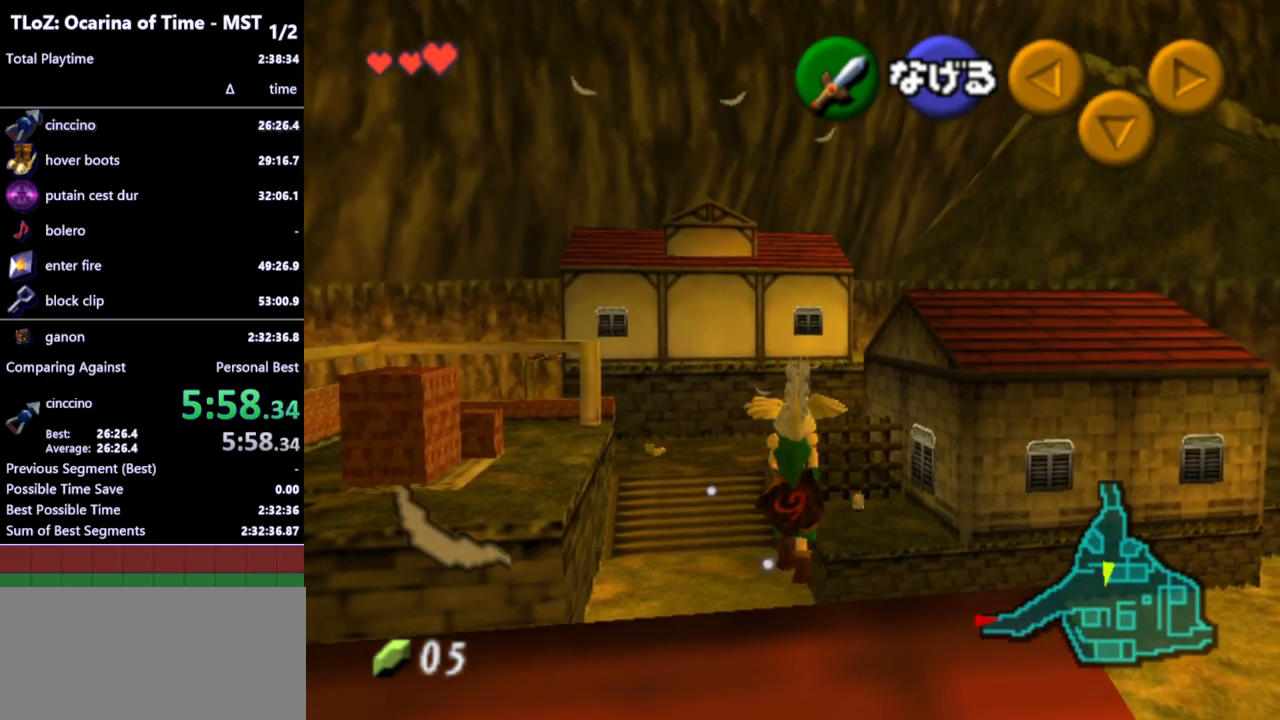
{"buttons": [], "left_stick": "up", "right_stick": "center", "events": []}
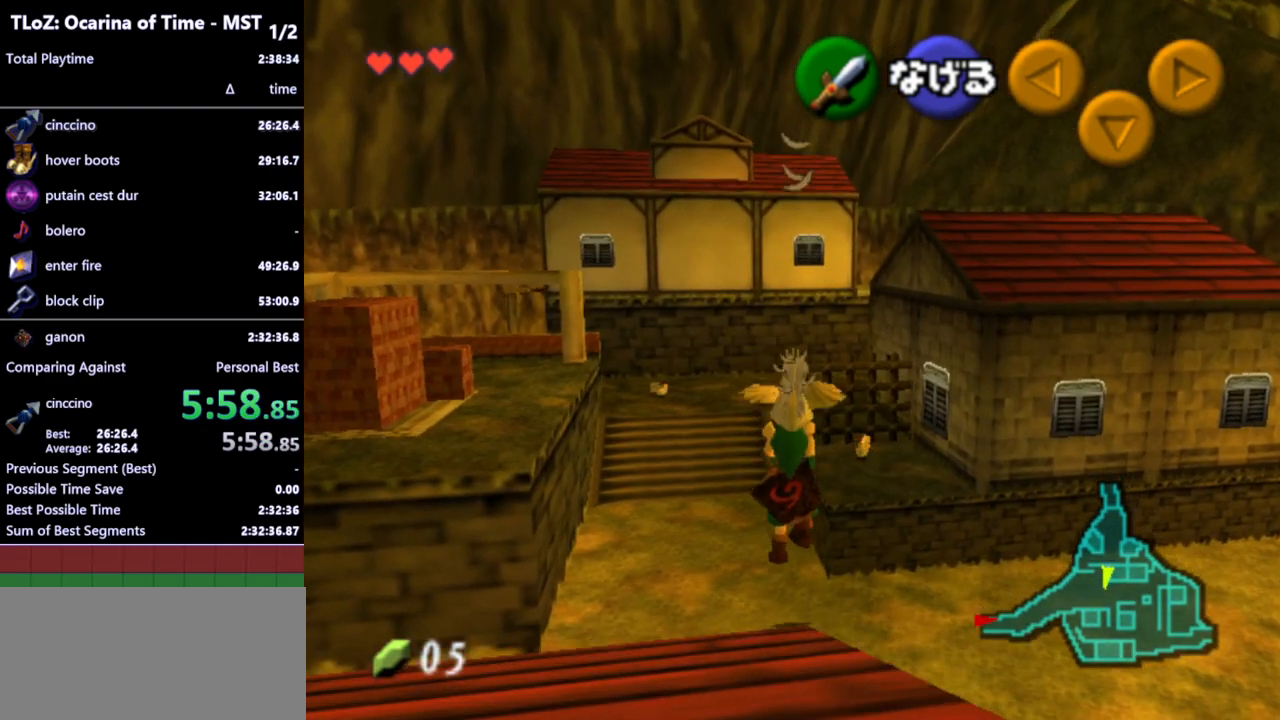
{"buttons": [], "left_stick": "up", "right_stick": "center", "events": []}
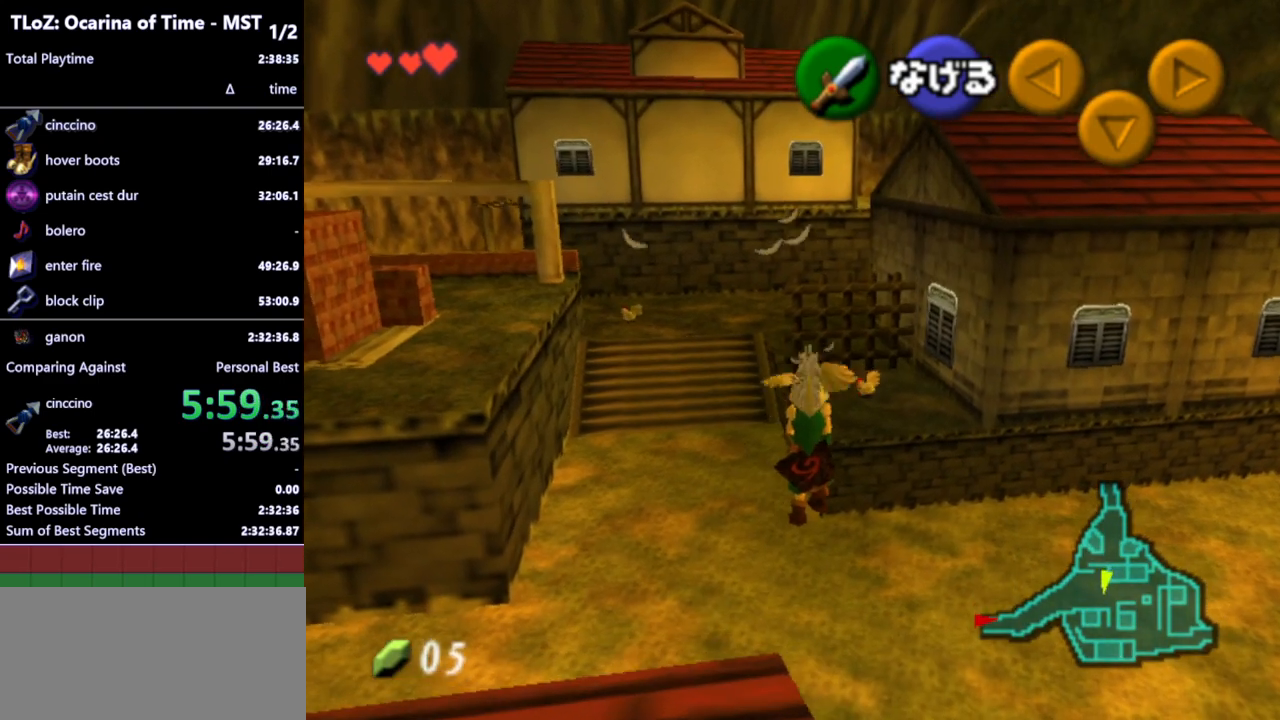
{"buttons": [], "left_stick": "up", "right_stick": "center", "events": []}
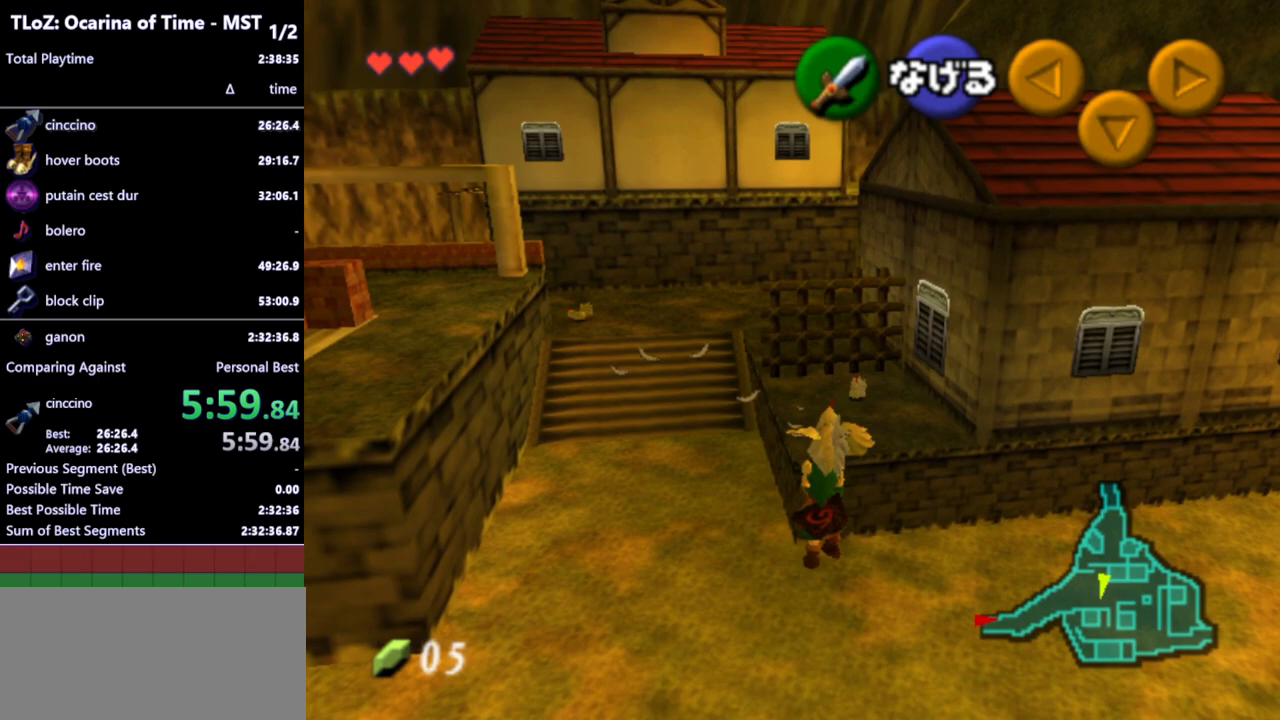
{"buttons": [], "left_stick": "up", "right_stick": "center", "events": []}
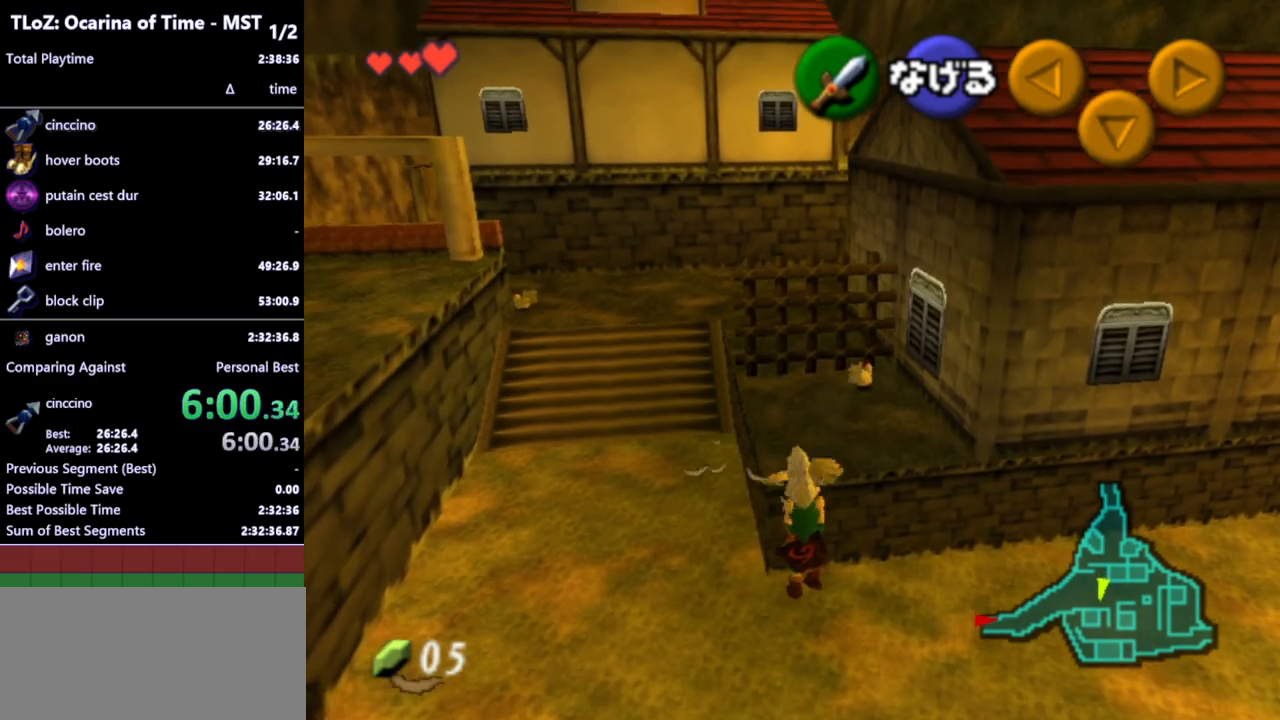
{"buttons": [], "left_stick": "up", "right_stick": "center", "events": [[300, "left_stick", "up-right"], [500, "left_stick", "up"]]}
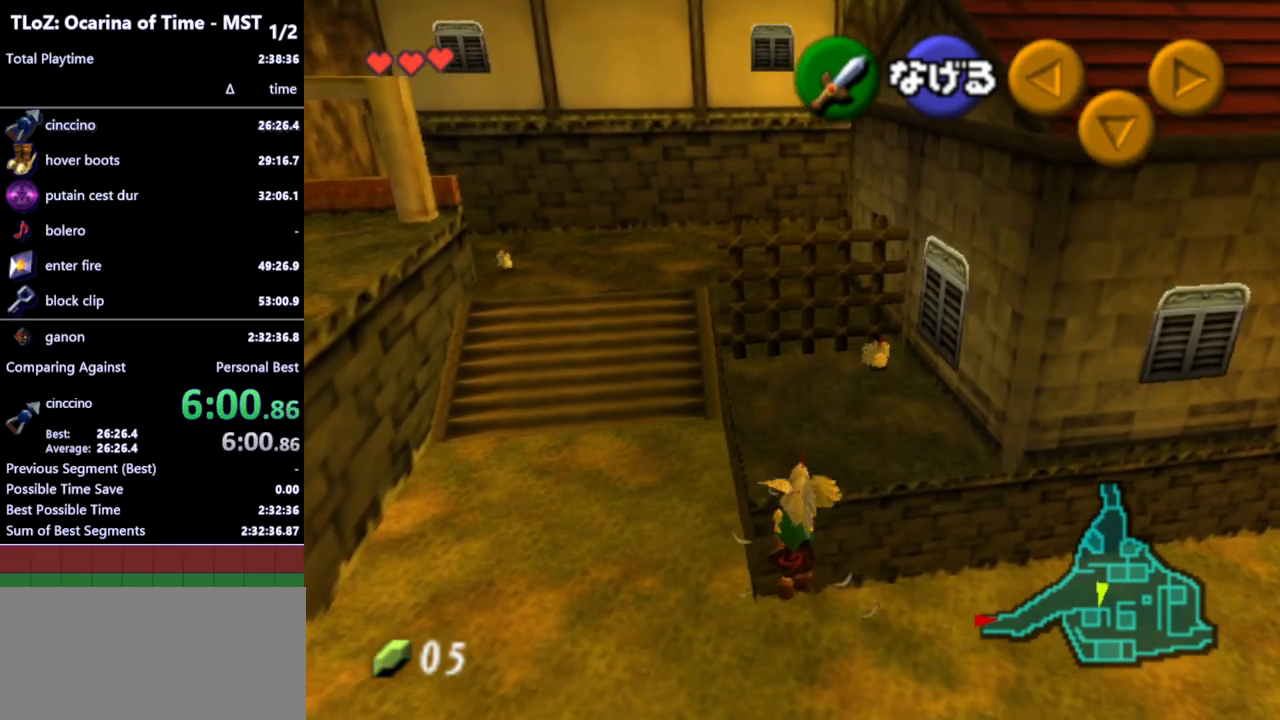
{"buttons": [], "left_stick": "up-right", "right_stick": "center", "events": [[333, "left_stick", "up-right"]]}
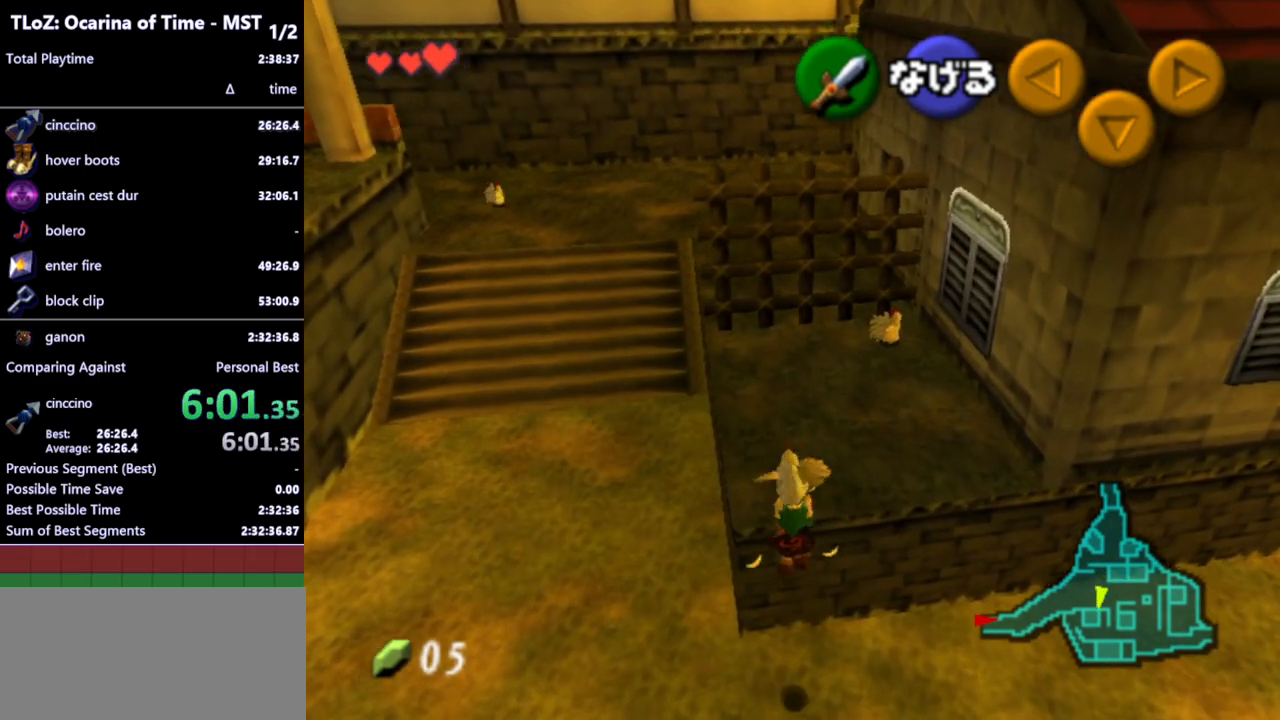
{"buttons": [], "left_stick": "up", "right_stick": "center", "events": [[33, "left_stick", "up"]]}
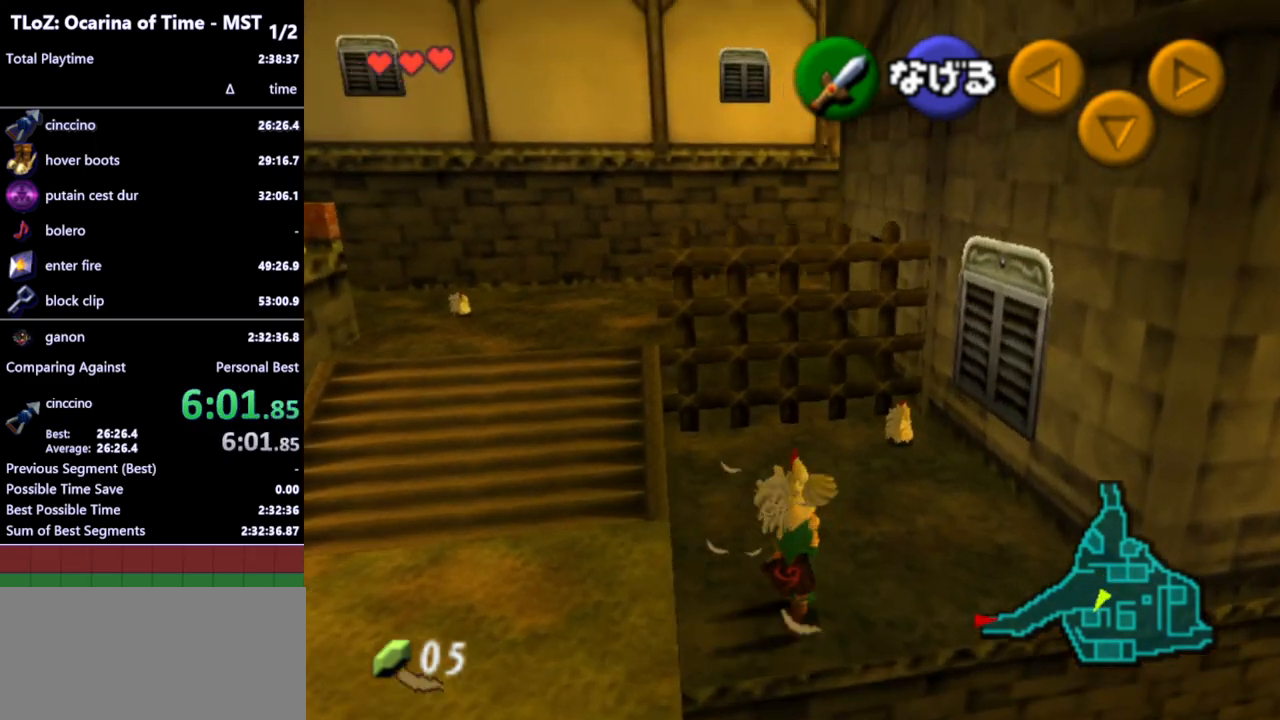
{"buttons": [], "left_stick": "up", "right_stick": "center", "events": []}
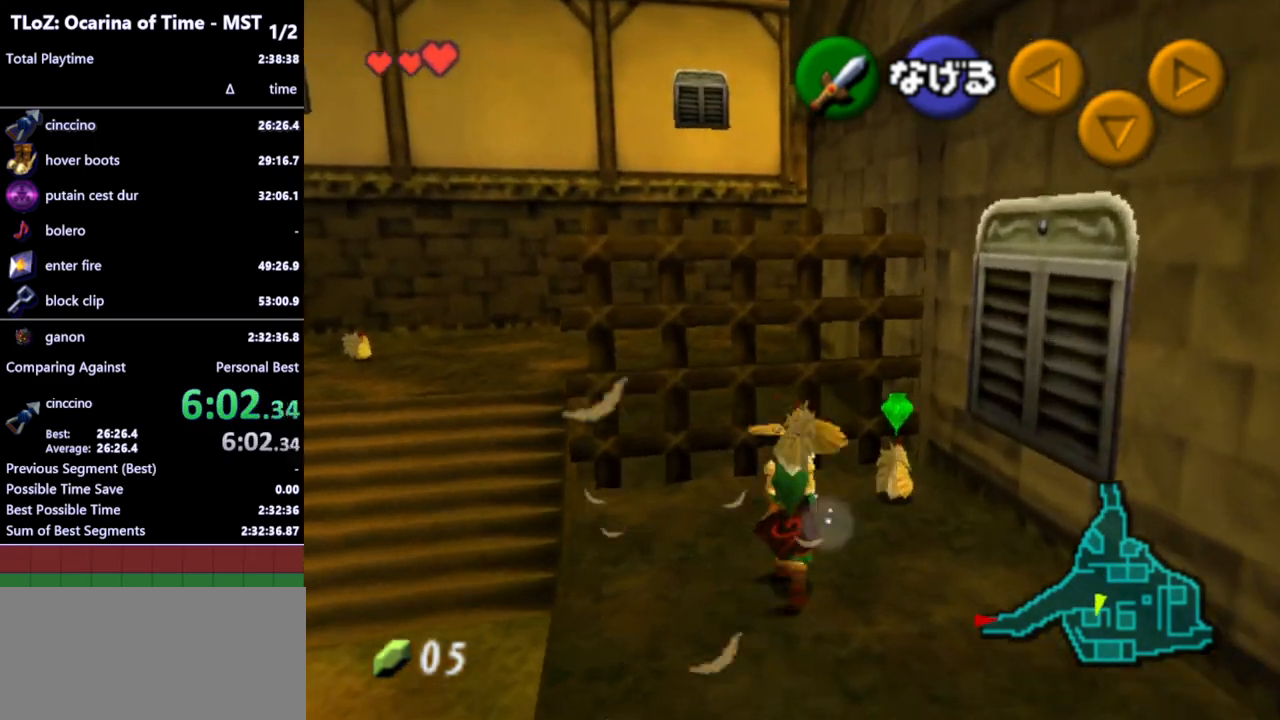
{"buttons": [], "left_stick": "up-left", "right_stick": "center", "events": [[133, "left_stick", "up-left"]]}
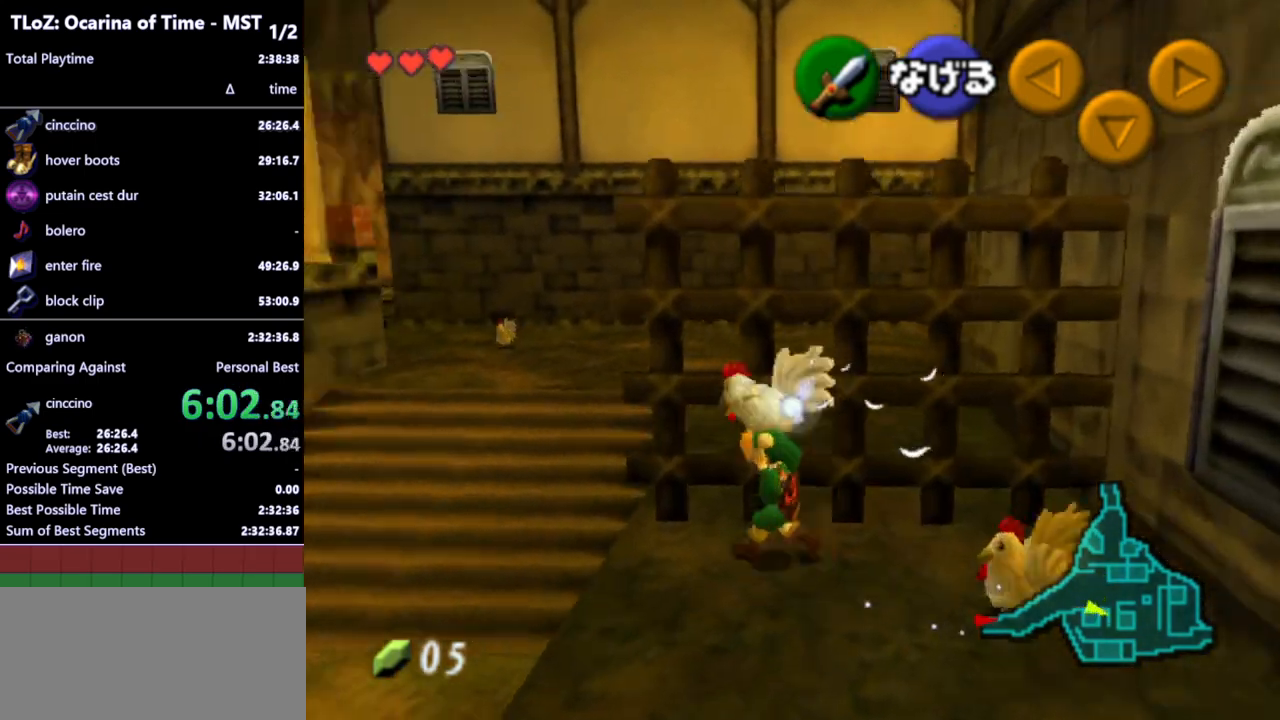
{"buttons": [], "left_stick": "down-right", "right_stick": "center", "events": [[100, "A", "down"], [100, "left_stick", "center"], [200, "A", "up"], [267, "left_stick", "down-right"]]}
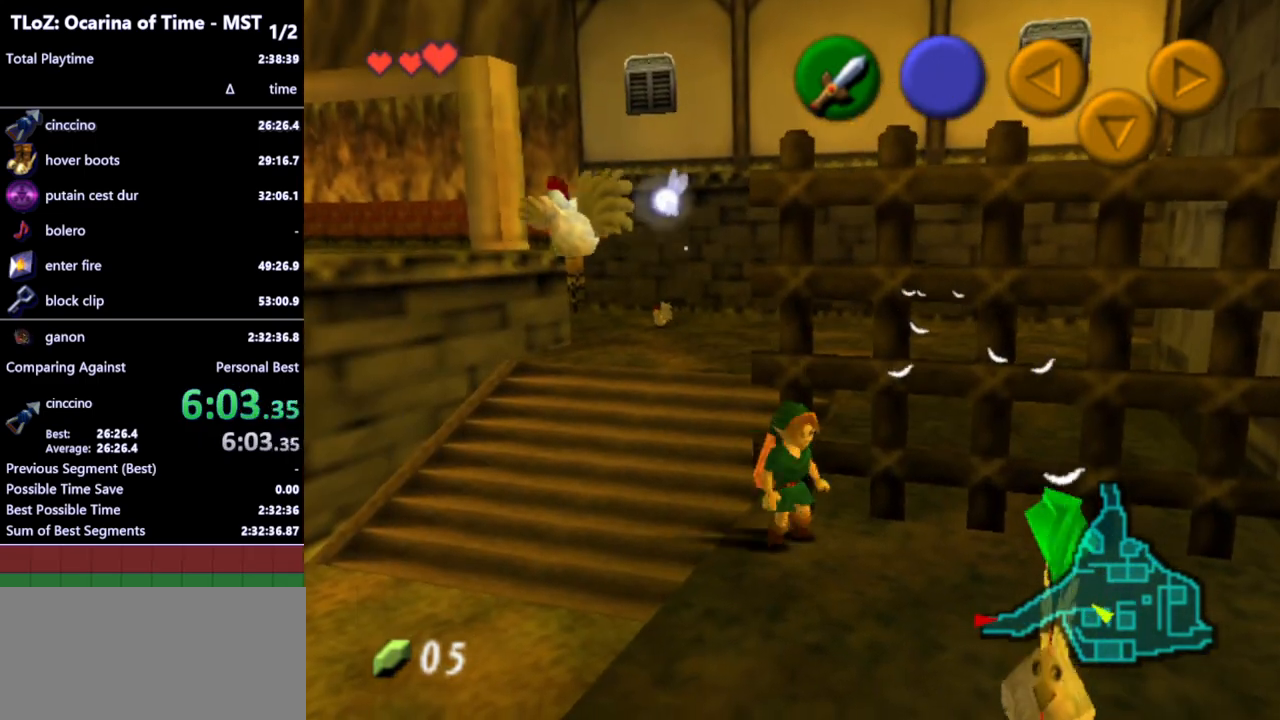
{"buttons": [], "left_stick": "center", "right_stick": "center", "events": [[67, "A", "down"], [167, "A", "up"], [233, "A", "down"], [300, "A", "up"], [300, "left_stick", "down"], [400, "A", "down"], [433, "left_stick", "center"], [467, "A", "up"]]}
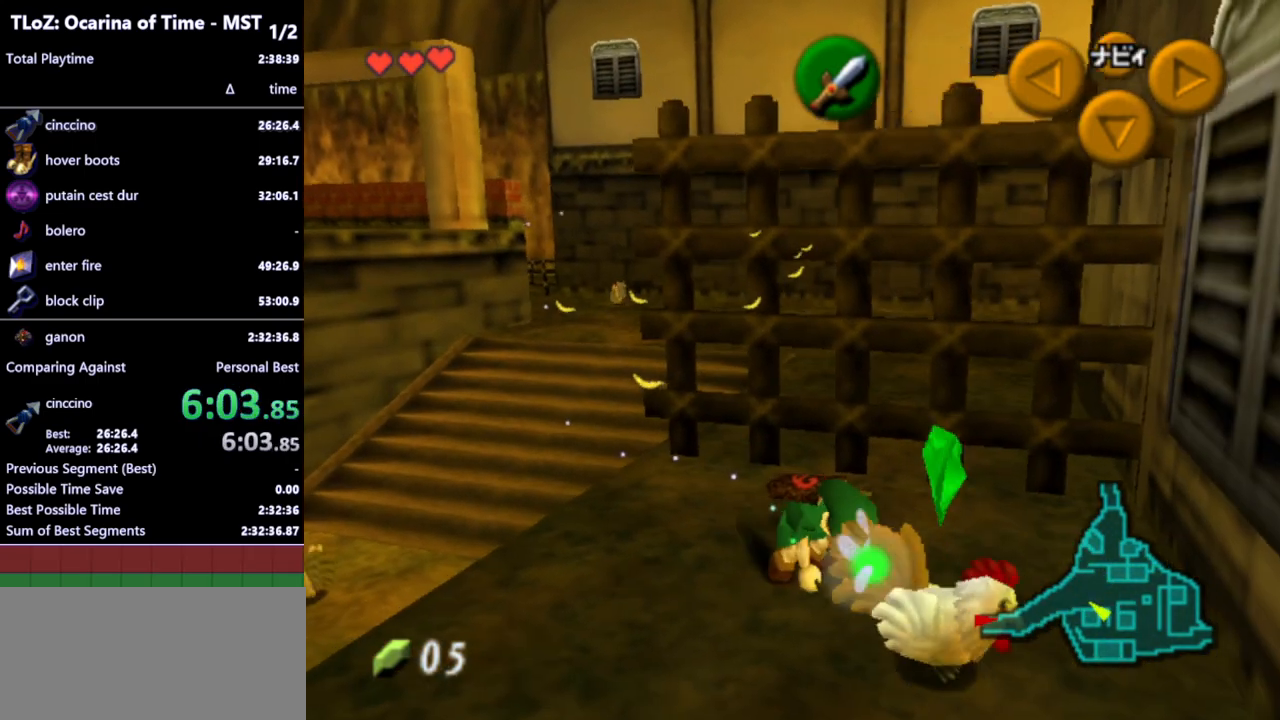
{"buttons": [], "left_stick": "up-left", "right_stick": "center", "events": [[67, "A", "down"], [133, "A", "up"], [233, "A", "down"], [267, "A", "up"], [400, "left_stick", "up-left"]]}
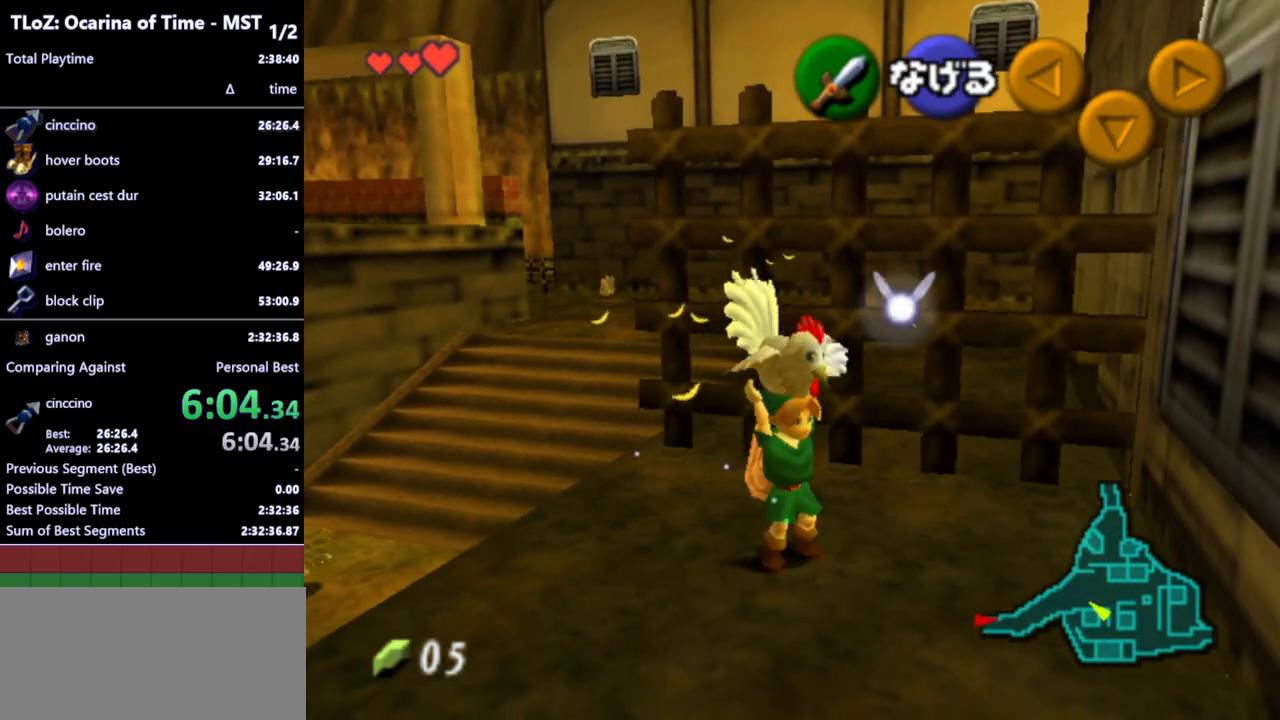
{"buttons": [], "left_stick": "up-left", "right_stick": "center", "events": []}
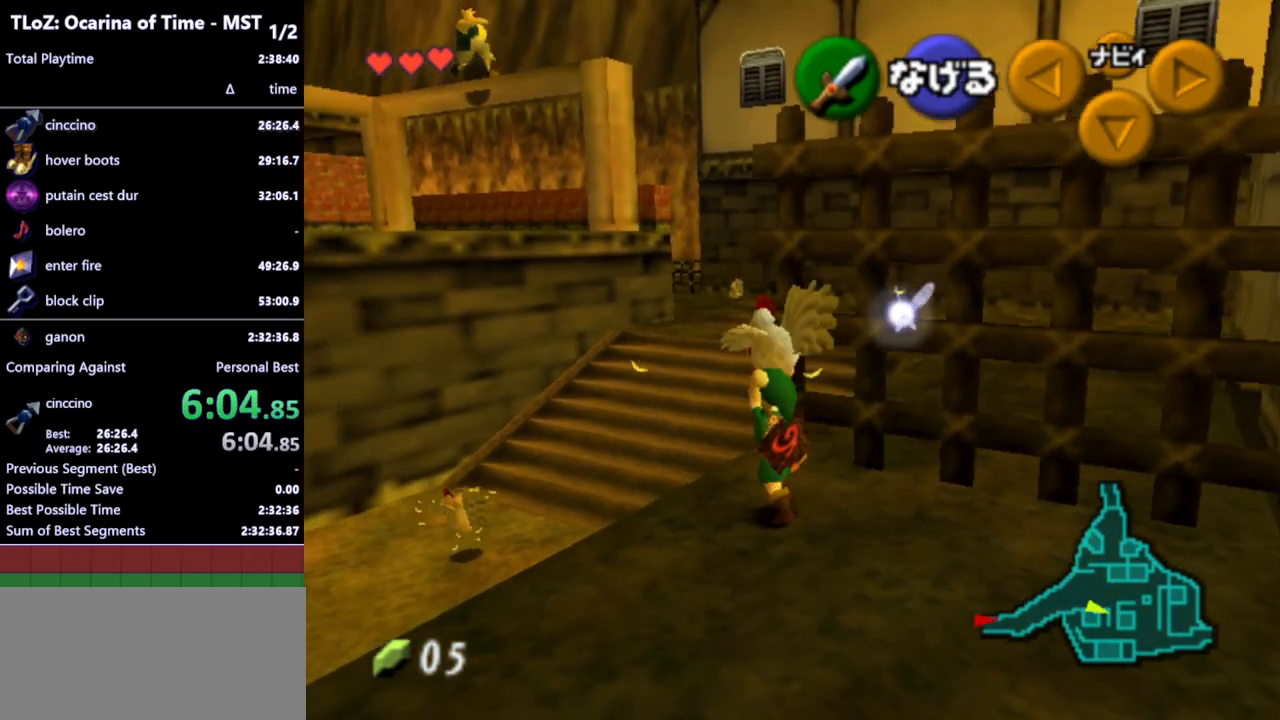
{"buttons": [], "left_stick": "down-left", "right_stick": "center", "events": [[33, "A", "down"], [100, "left_stick", "center"], [133, "A", "up"], [300, "left_stick", "down-left"]]}
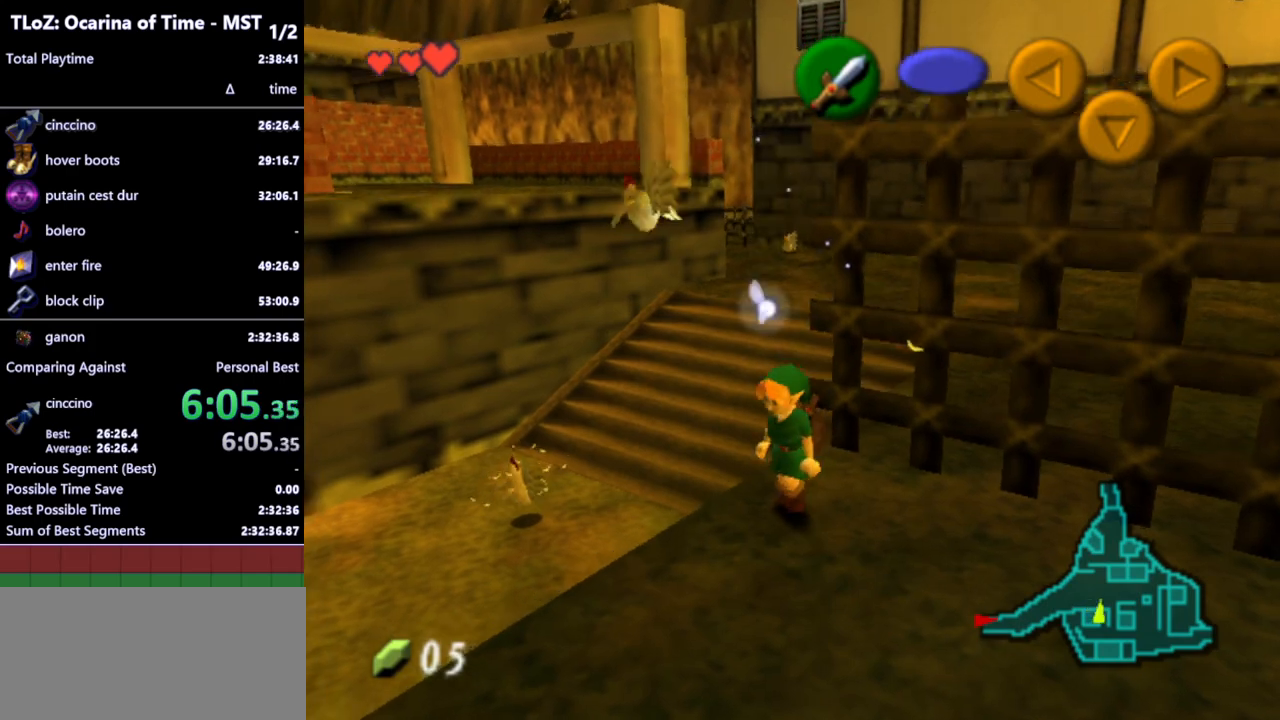
{"buttons": [], "left_stick": "left", "right_stick": "center", "events": [[33, "A", "down"], [133, "A", "up"], [200, "A", "down"], [300, "A", "up"], [433, "left_stick", "left"]]}
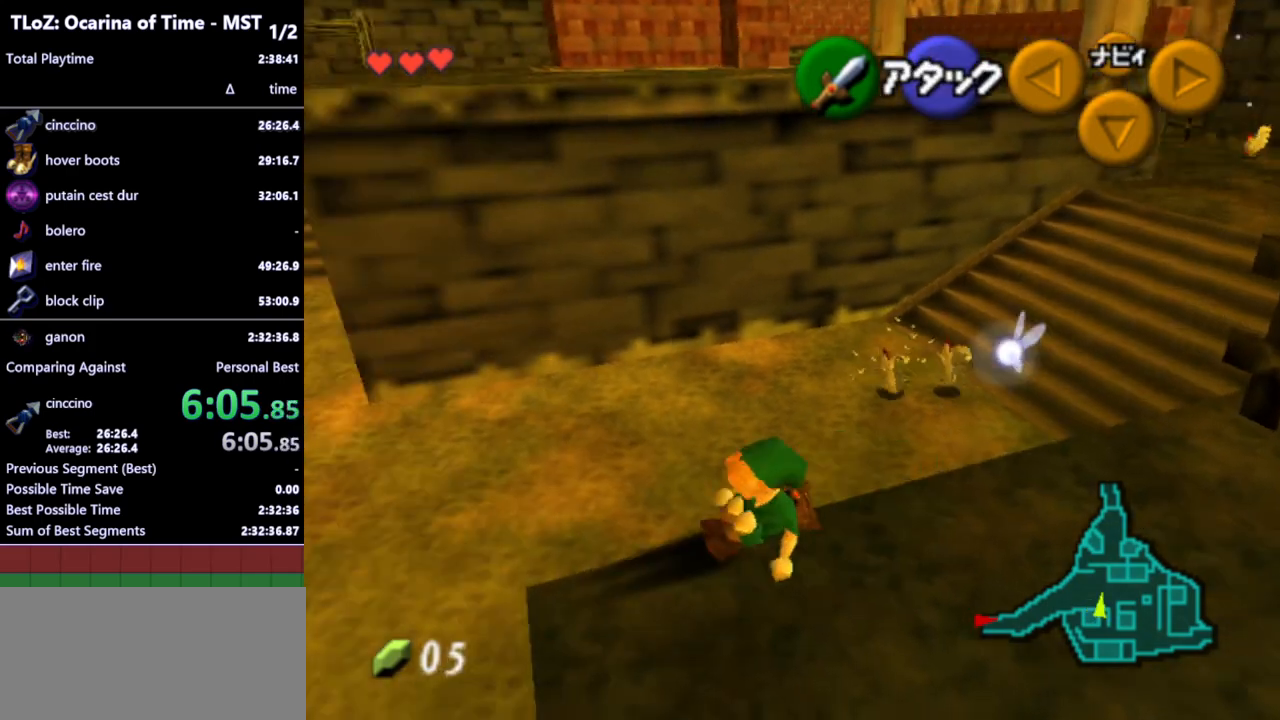
{"buttons": [], "left_stick": "up-left", "right_stick": "center", "events": [[200, "A", "down"], [267, "A", "up"], [500, "left_stick", "up-left"]]}
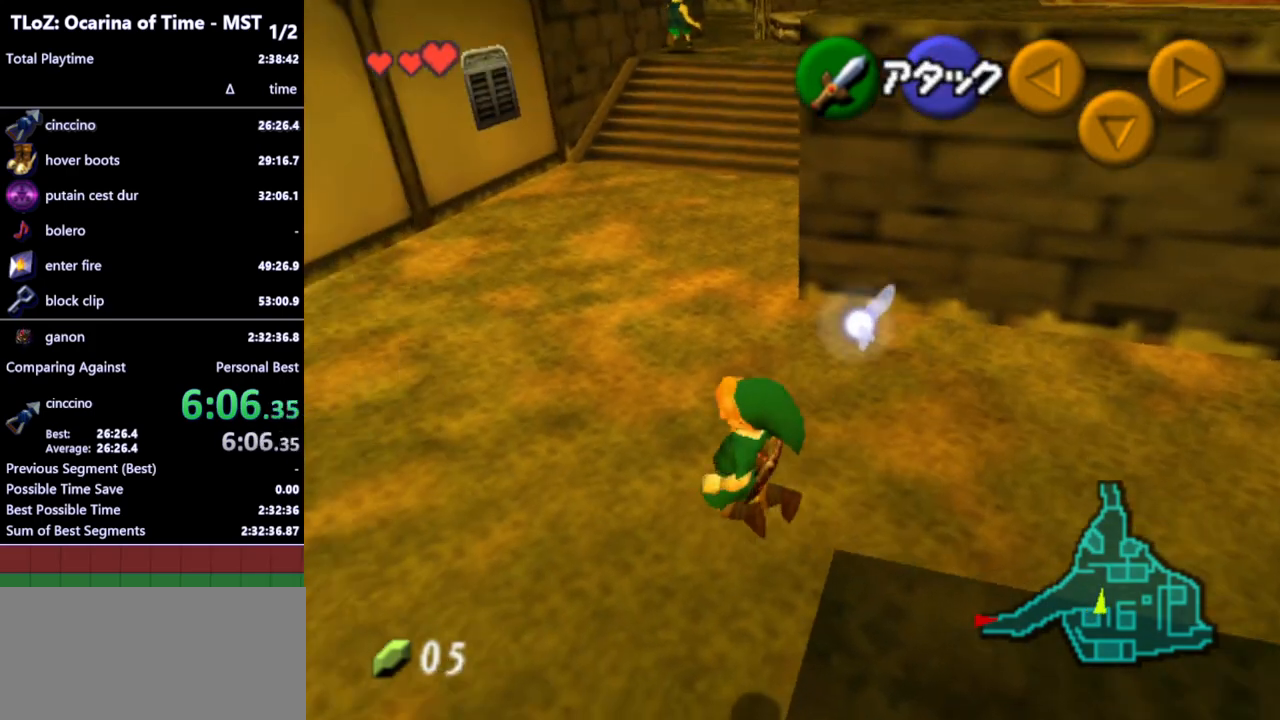
{"buttons": [], "left_stick": "up", "right_stick": "center", "events": [[67, "L1", "down"], [233, "L1", "up"], [267, "left_stick", "up"]]}
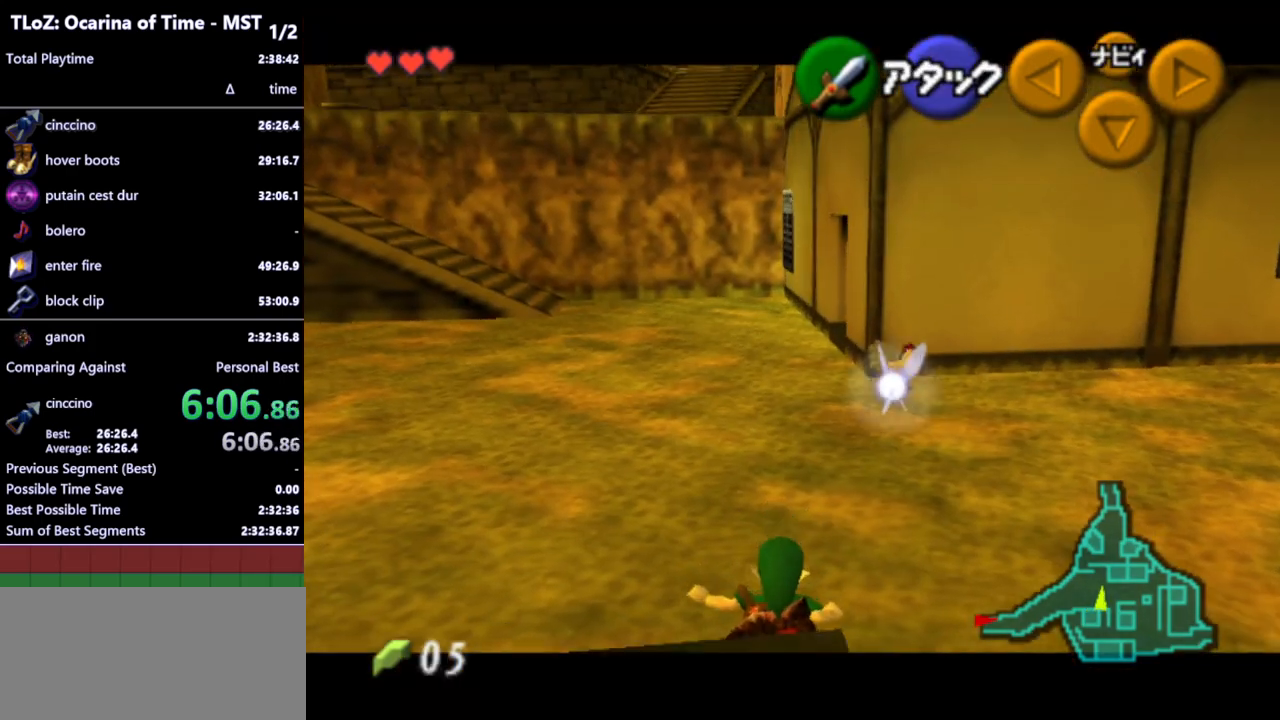
{"buttons": [], "left_stick": "up", "right_stick": "center", "events": [[33, "A", "down"], [133, "A", "up"], [200, "A", "down"], [300, "A", "up"]]}